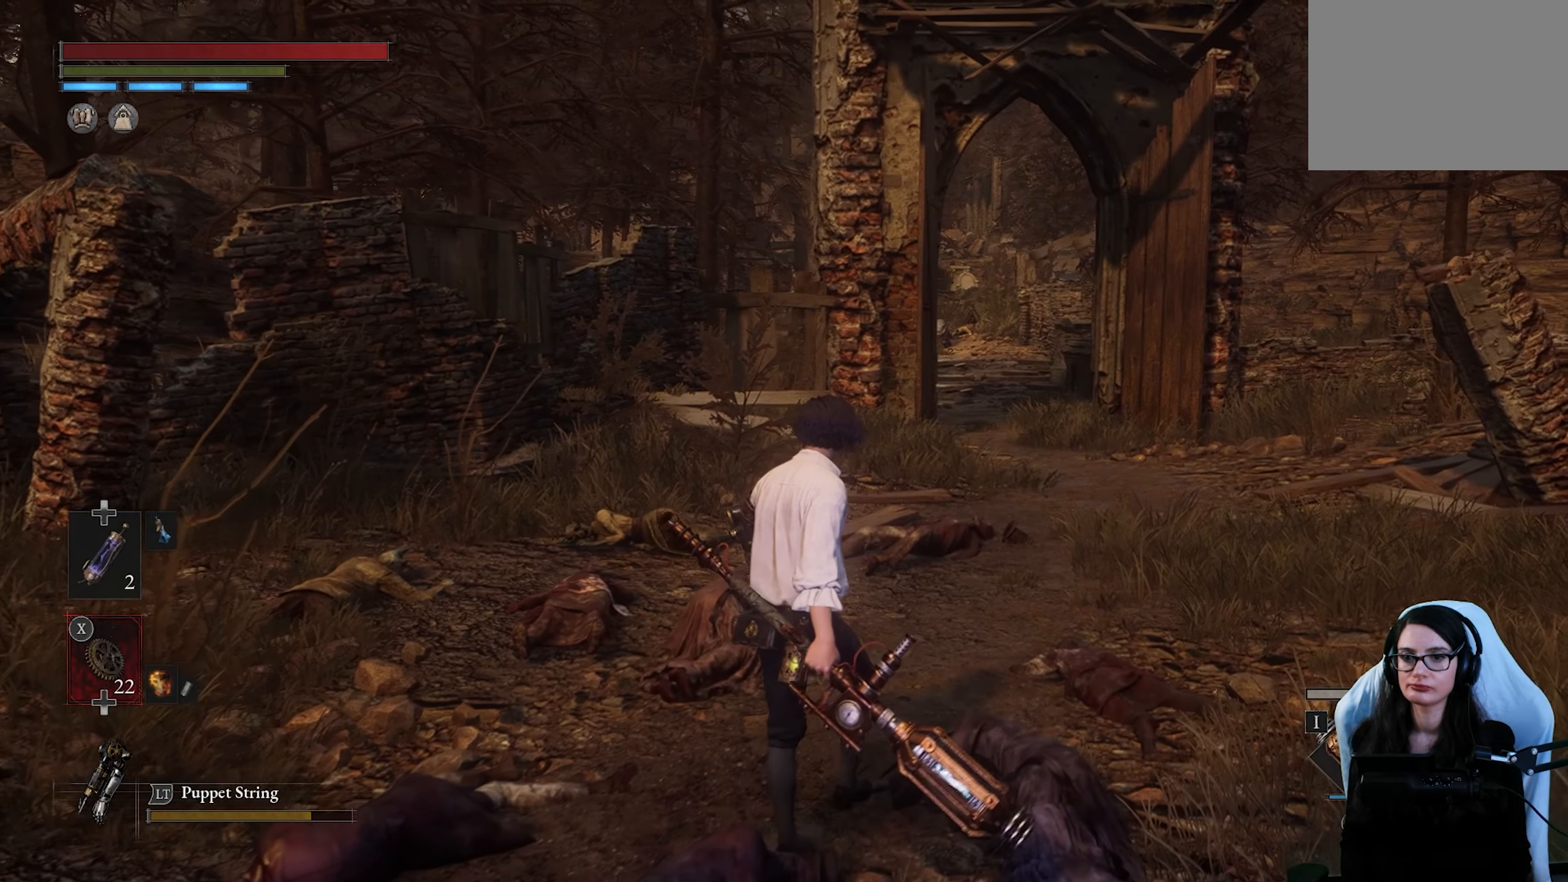
Gameplay with a controller (PlayStation layout); each line is a JSON object with the inputs held at the frame after it. "events" lists button and stick changes between this image and that frame as [ms after this image, input, new state], when the widget could be followed in between.
{"buttons": [], "left_stick": "up-right", "right_stick": "center", "events": []}
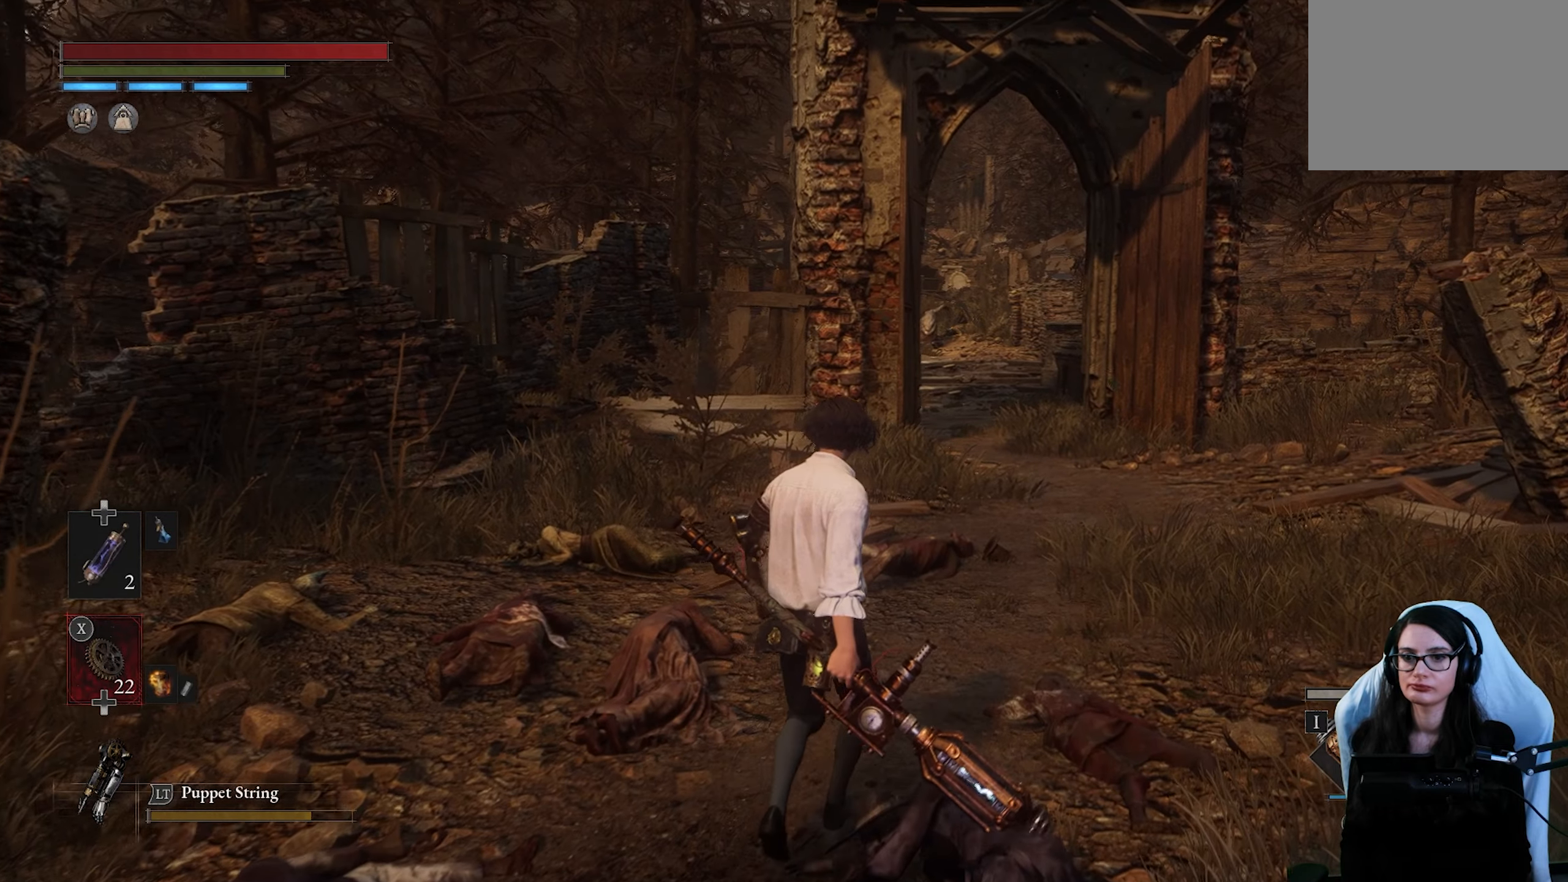
{"buttons": [], "left_stick": "center", "right_stick": "center", "events": [[184, "left_stick", "center"]]}
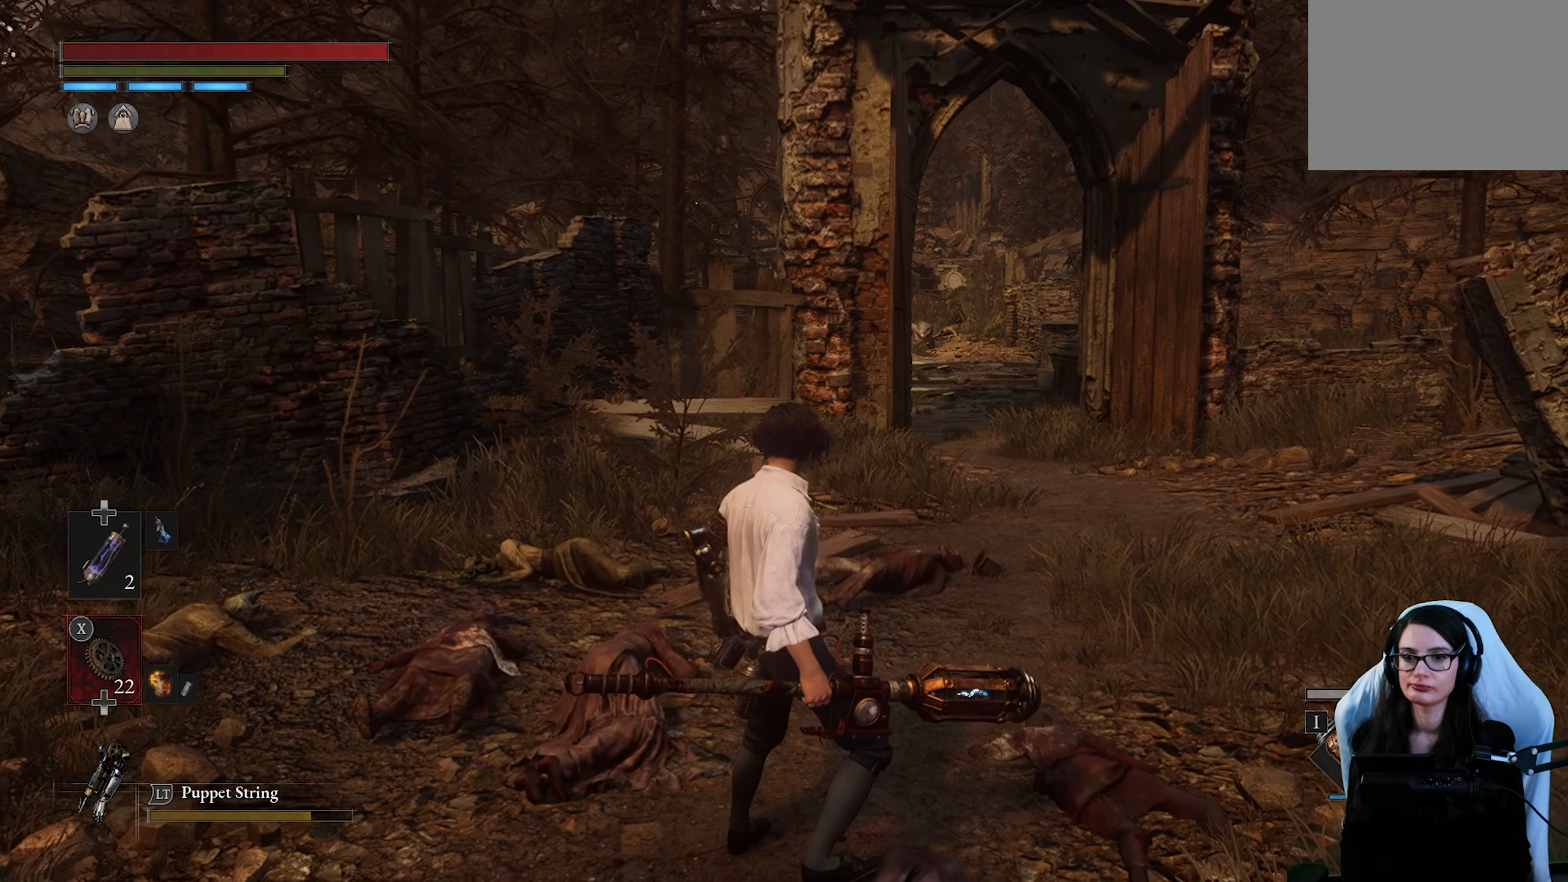
{"buttons": [], "left_stick": "center", "right_stick": "center", "events": []}
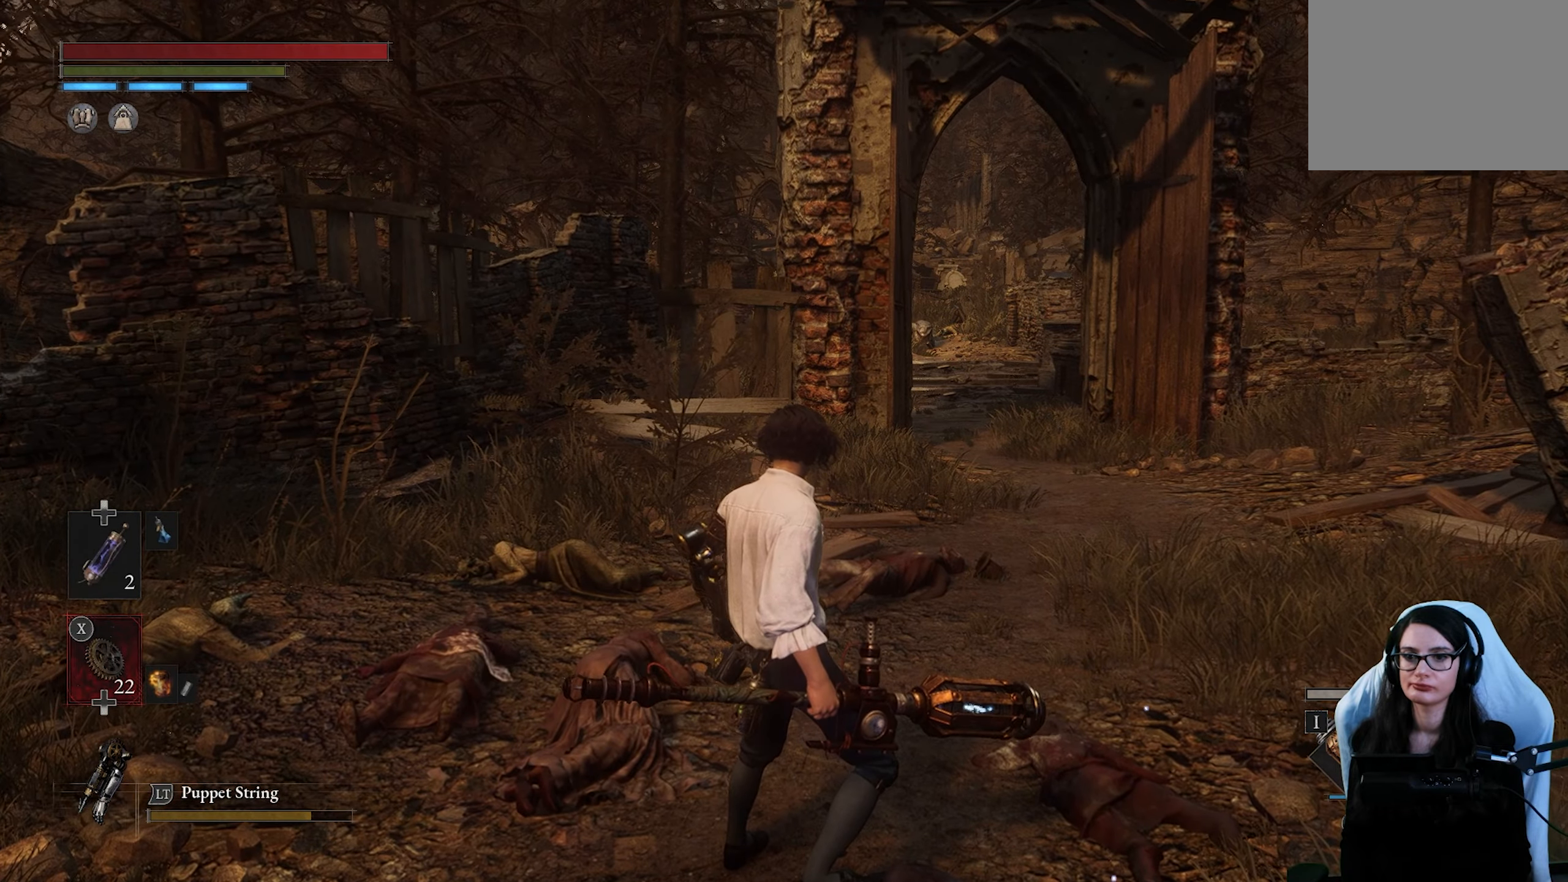
{"buttons": [], "left_stick": "left", "right_stick": "right", "events": [[284, "left_stick", "left"], [434, "right_stick", "right"]]}
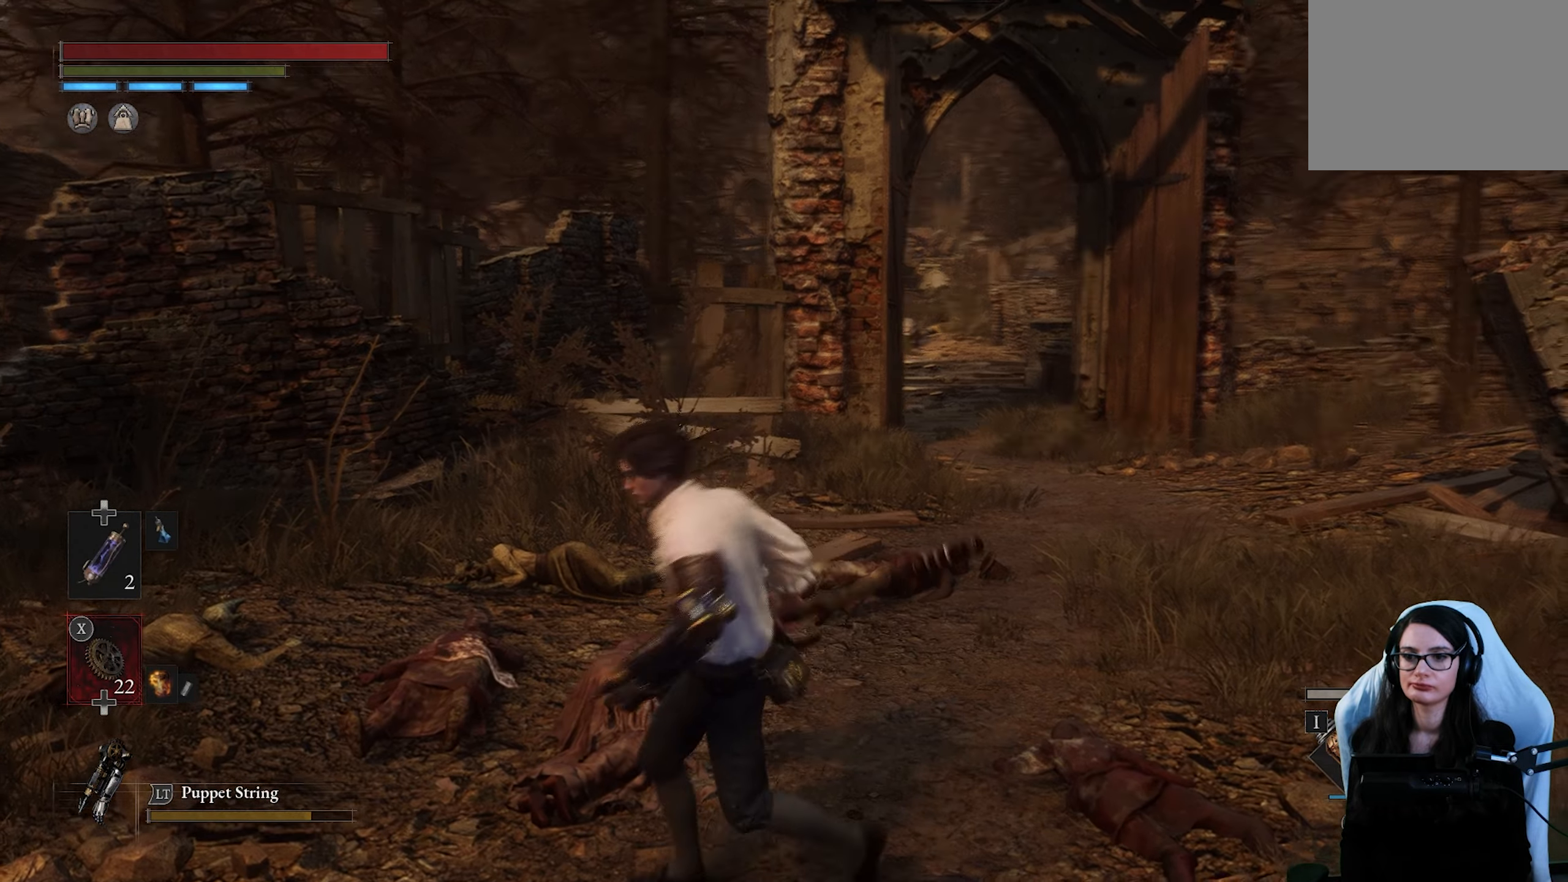
{"buttons": [], "left_stick": "up-right", "right_stick": "right", "events": [[17, "left_stick", "down-left"], [167, "left_stick", "down"], [450, "left_stick", "up-right"]]}
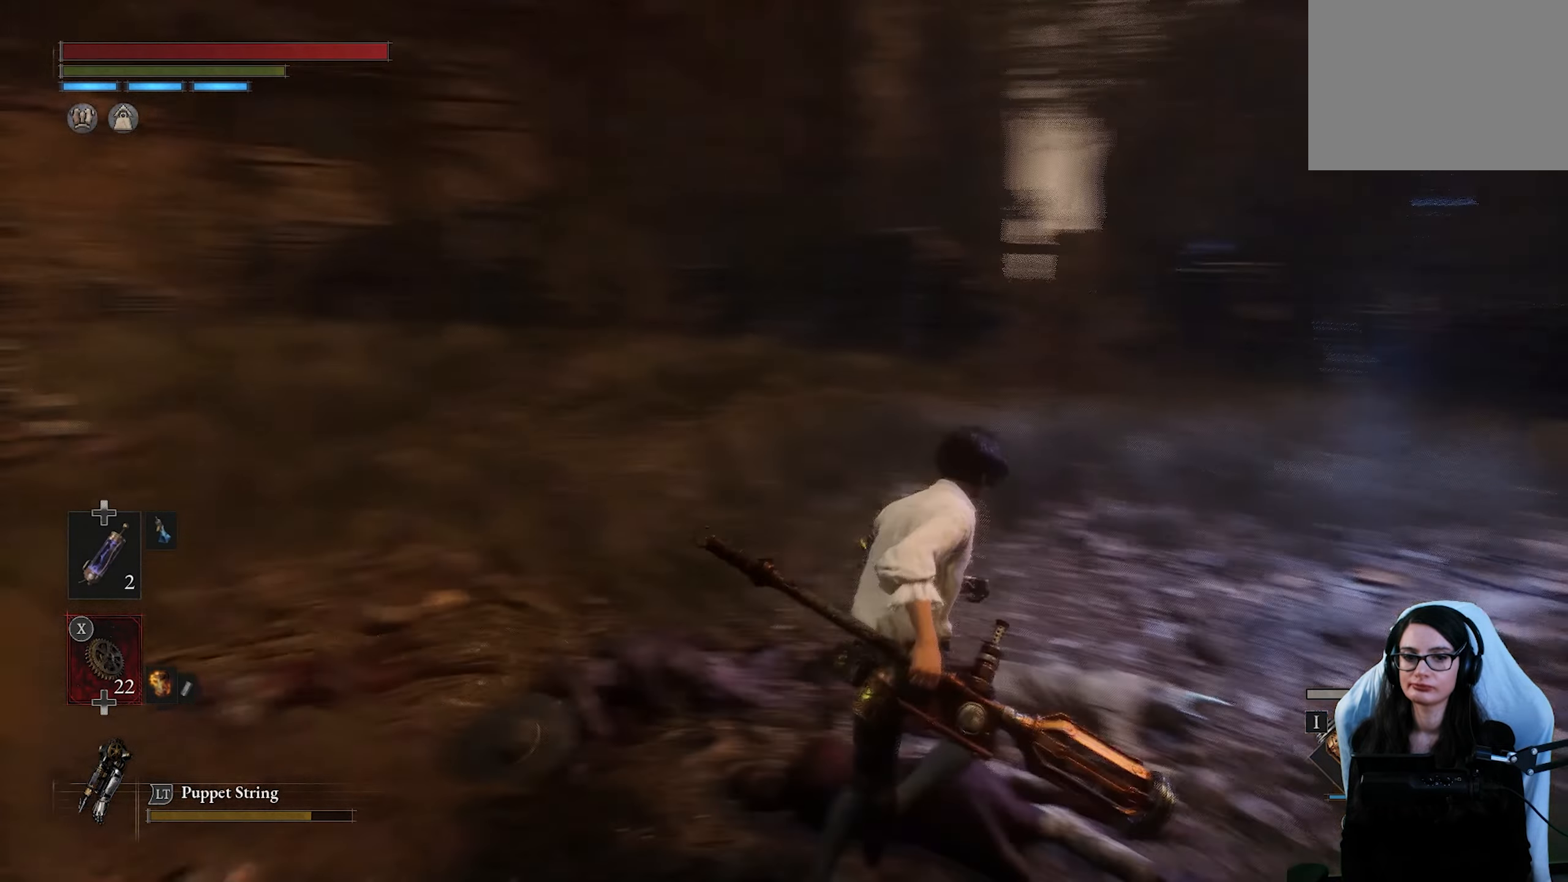
{"buttons": [], "left_stick": "up", "right_stick": "center", "events": [[134, "right_stick", "center"], [150, "left_stick", "up"]]}
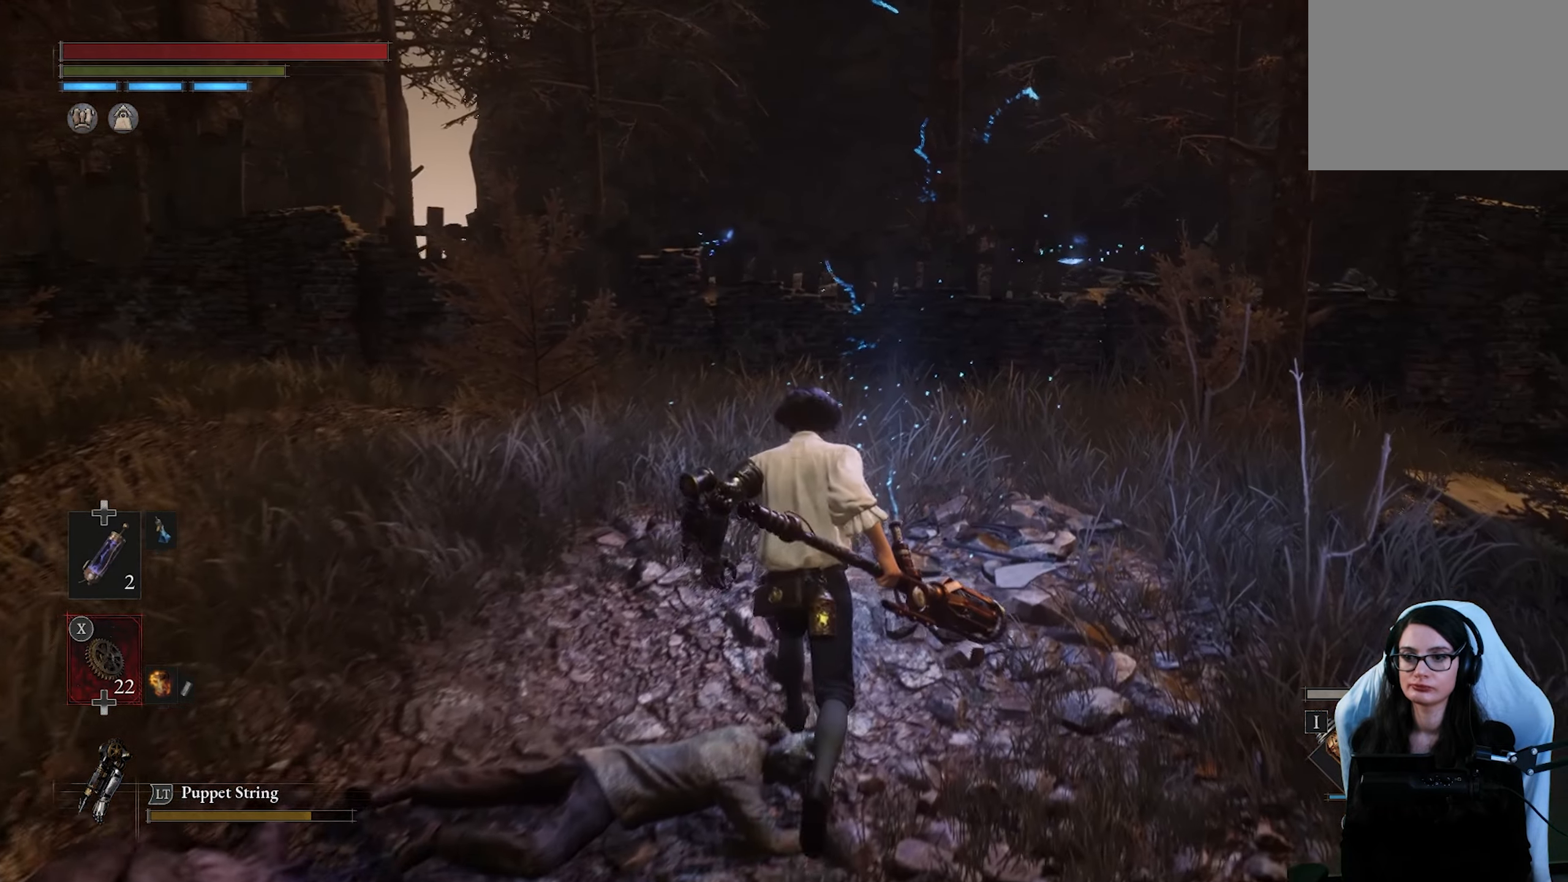
{"buttons": ["CROSS"], "left_stick": "center", "right_stick": "center", "events": [[384, "CROSS", "down"], [484, "left_stick", "center"]]}